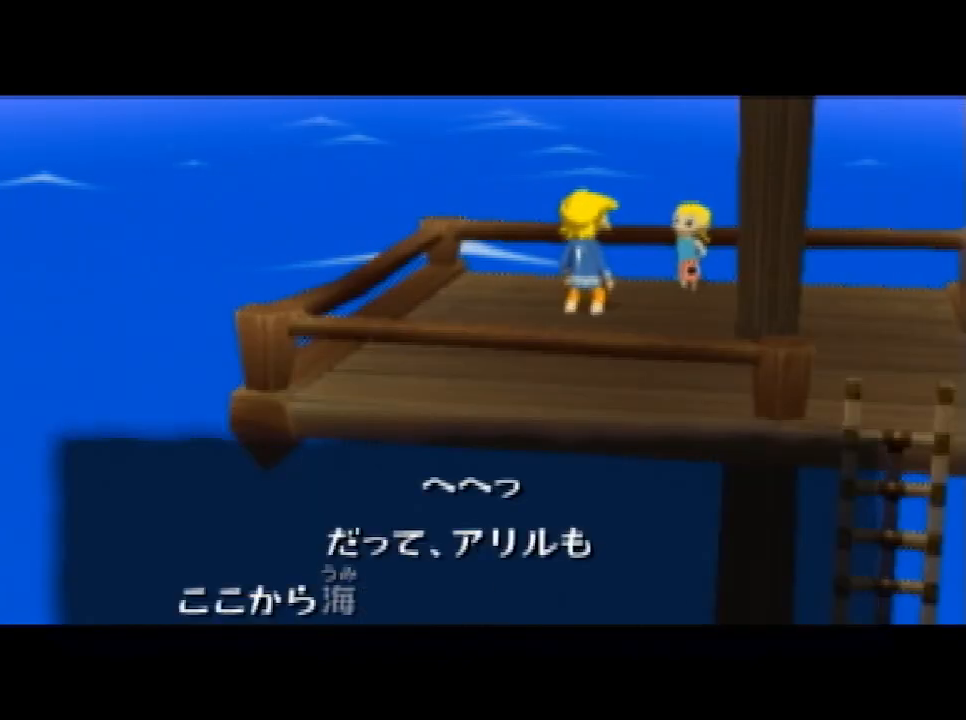
Gameplay with a controller (Nintendo layout); each line is a JSON object with the inputs held at the frame after it. "events" lists button and stick changes between this image and that frame as [ms after this image, input, new state], when the widget could be followed in between. Not read: L3 R3.
{"buttons": ["A"], "left_stick": "center", "right_stick": "center"}
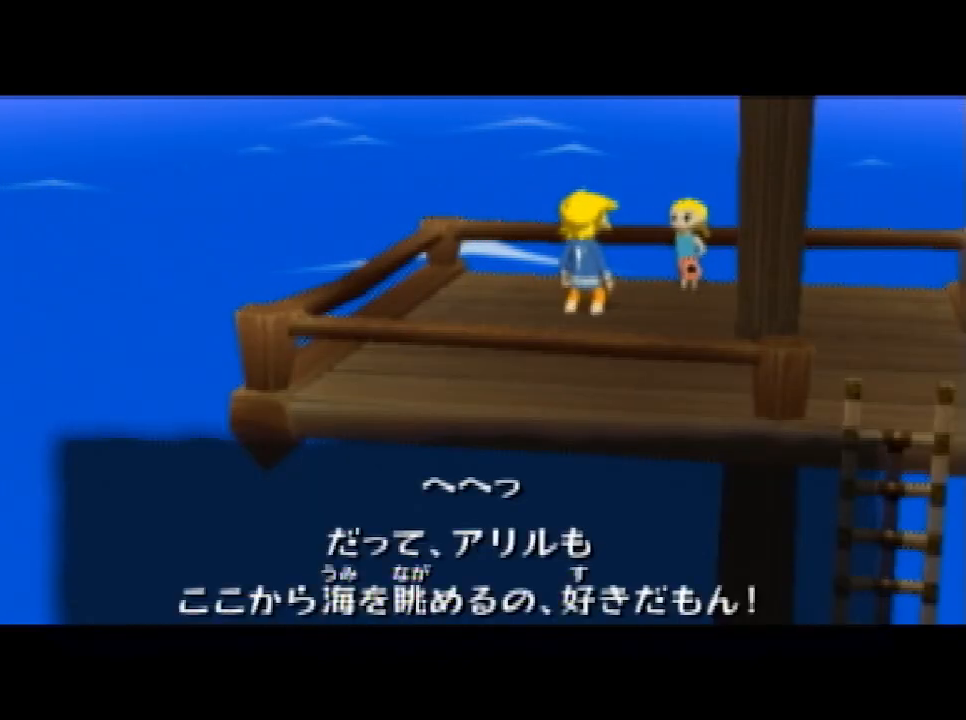
{"buttons": [], "left_stick": "center", "right_stick": "center", "events": [[33, "A", "up"], [67, "B", "down"], [100, "B", "up"], [133, "A", "down"], [167, "A", "up"], [233, "B", "down"], [267, "B", "up"], [300, "A", "down"], [367, "A", "up"], [400, "B", "down"], [433, "B", "up"], [467, "A", "down"], [500, "A", "up"]]}
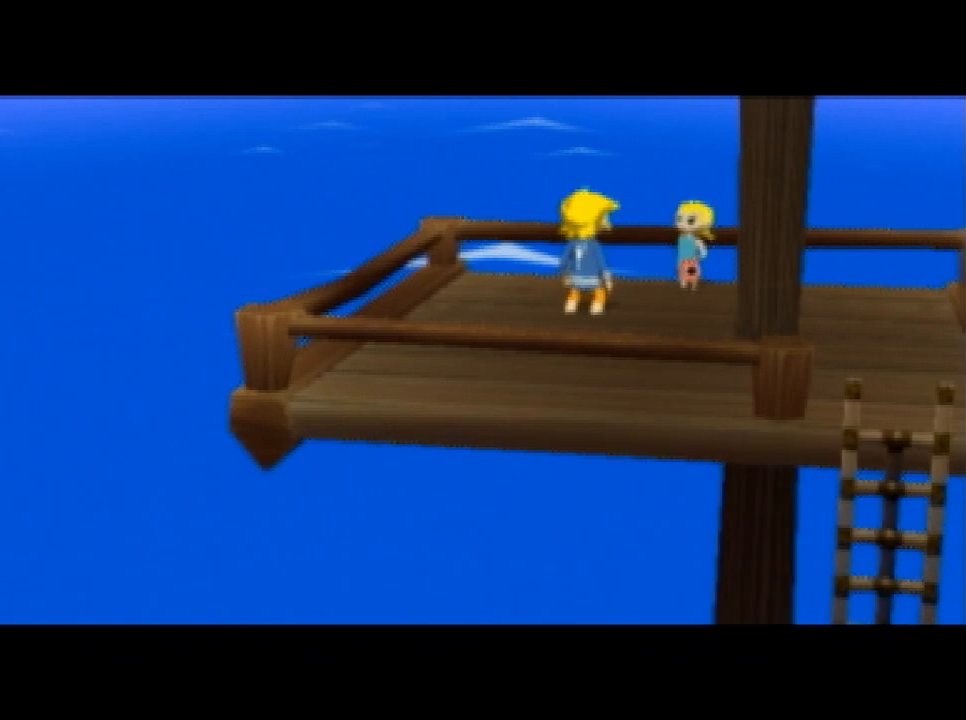
{"buttons": [], "left_stick": "center", "right_stick": "center", "events": [[67, "B", "down"], [100, "B", "up"], [133, "A", "down"], [167, "A", "up"], [233, "B", "down"], [267, "B", "up"], [300, "A", "down"], [333, "A", "up"], [333, "B", "down"], [400, "B", "up"], [433, "A", "down"], [467, "A", "up"]]}
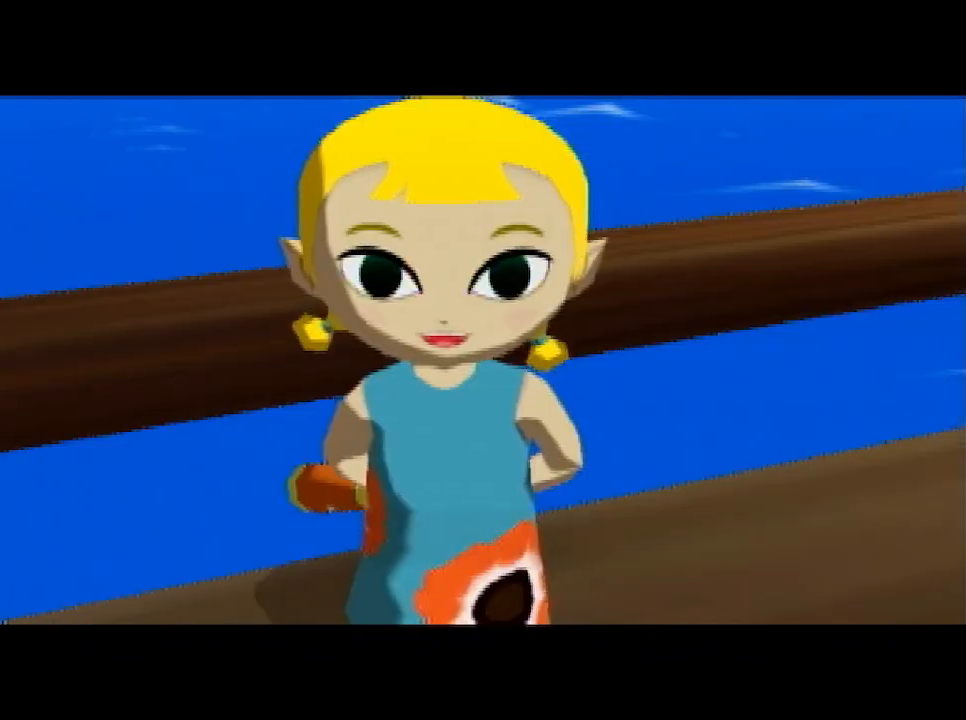
{"buttons": ["B"], "left_stick": "center", "right_stick": "center", "events": [[33, "B", "down"], [67, "B", "up"], [100, "A", "down"], [133, "A", "up"], [267, "A", "down"], [300, "A", "up"], [333, "B", "down"], [367, "B", "up"], [400, "A", "down"], [433, "A", "up"], [500, "B", "down"]]}
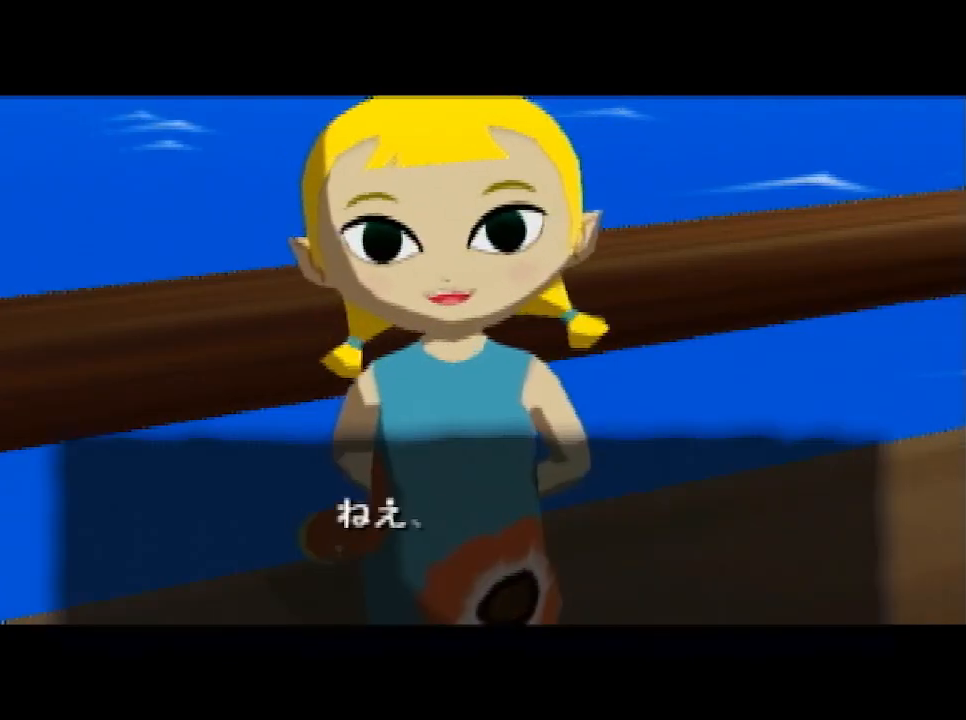
{"buttons": [], "left_stick": "center", "right_stick": "center", "events": [[33, "B", "up"], [67, "A", "down"], [133, "A", "up"], [167, "B", "down"], [200, "B", "up"], [233, "A", "down"], [267, "A", "up"], [300, "B", "down"], [333, "B", "up"], [367, "A", "down"], [433, "A", "up"], [467, "B", "down"], [500, "B", "up"]]}
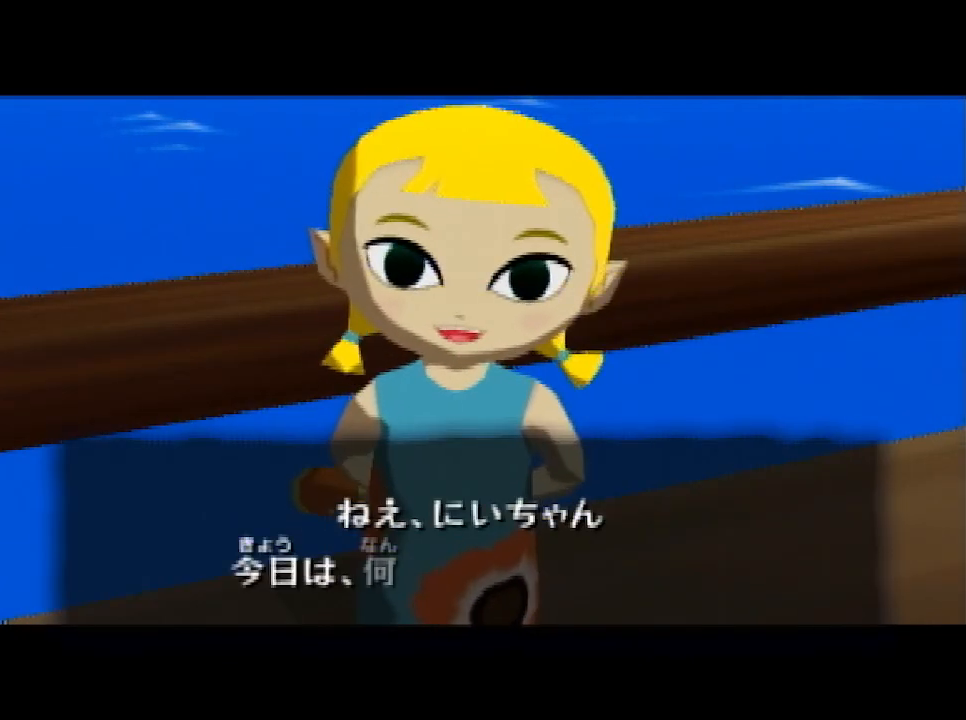
{"buttons": [], "left_stick": "center", "right_stick": "center", "events": [[67, "A", "down"], [100, "A", "up"], [133, "B", "down"], [167, "B", "up"], [200, "A", "down"], [233, "A", "up"], [300, "B", "down"], [333, "B", "up"], [367, "A", "down"], [400, "A", "up"], [467, "B", "down"], [500, "B", "up"]]}
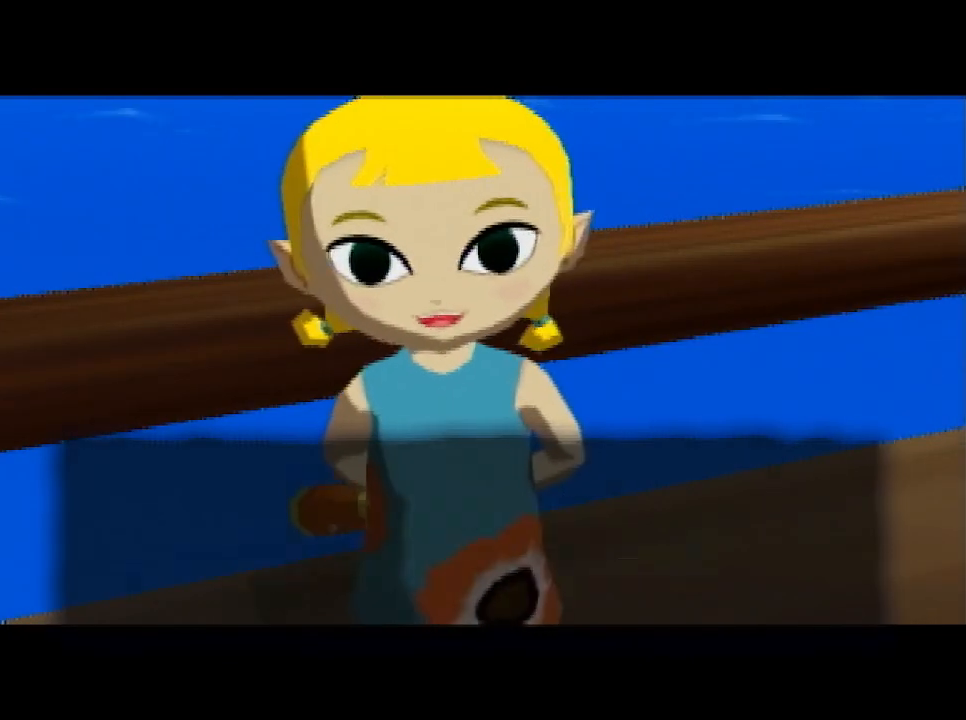
{"buttons": [], "left_stick": "center", "right_stick": "center", "events": [[33, "A", "down"], [67, "A", "up"], [100, "B", "down"], [133, "B", "up"], [167, "A", "down"], [233, "A", "up"], [267, "B", "down"], [300, "B", "up"], [433, "B", "down"], [467, "B", "up"]]}
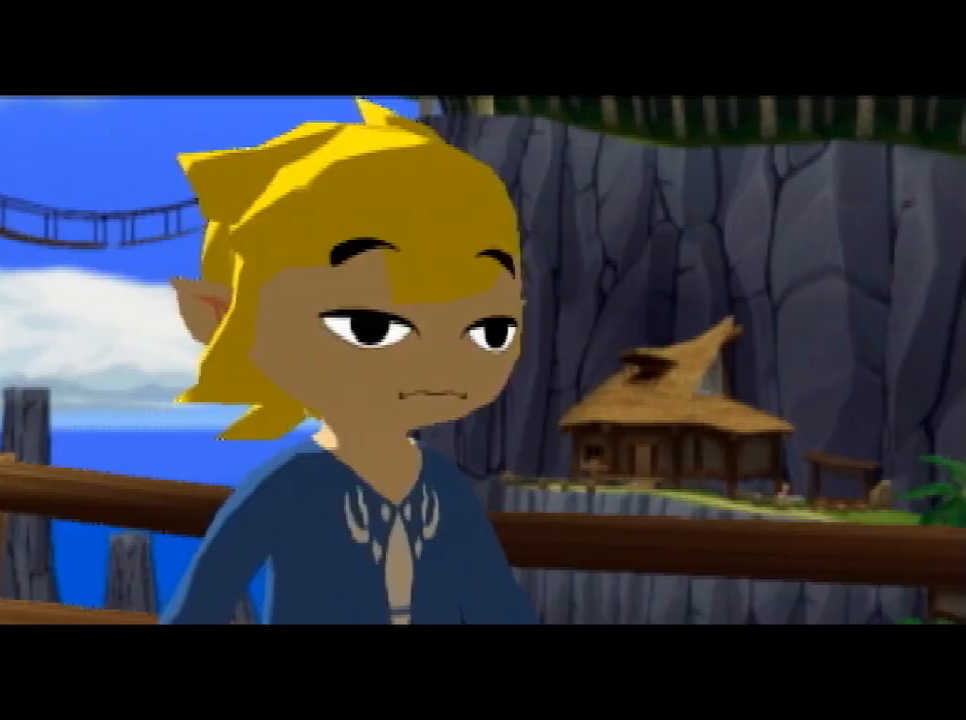
{"buttons": [], "left_stick": "center", "right_stick": "center"}
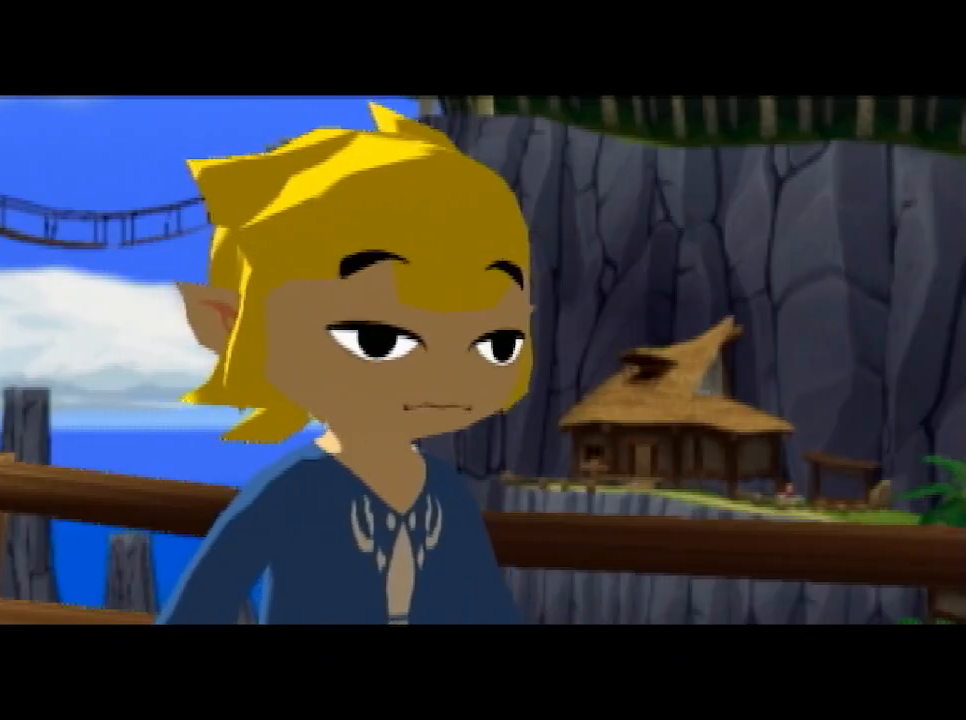
{"buttons": ["L1", "R1"], "left_stick": "center", "right_stick": "center", "events": [[133, "R1", "down"], [400, "L1", "down"]]}
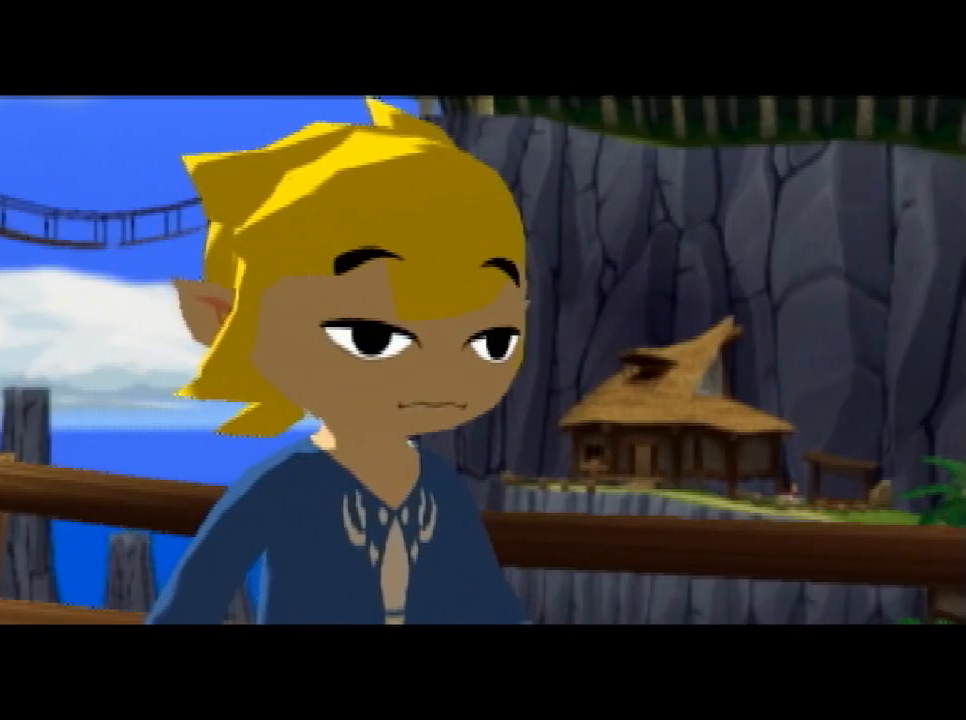
{"buttons": ["A"], "left_stick": "center", "right_stick": "center", "events": [[200, "L1", "up"], [200, "R1", "up"], [500, "A", "down"]]}
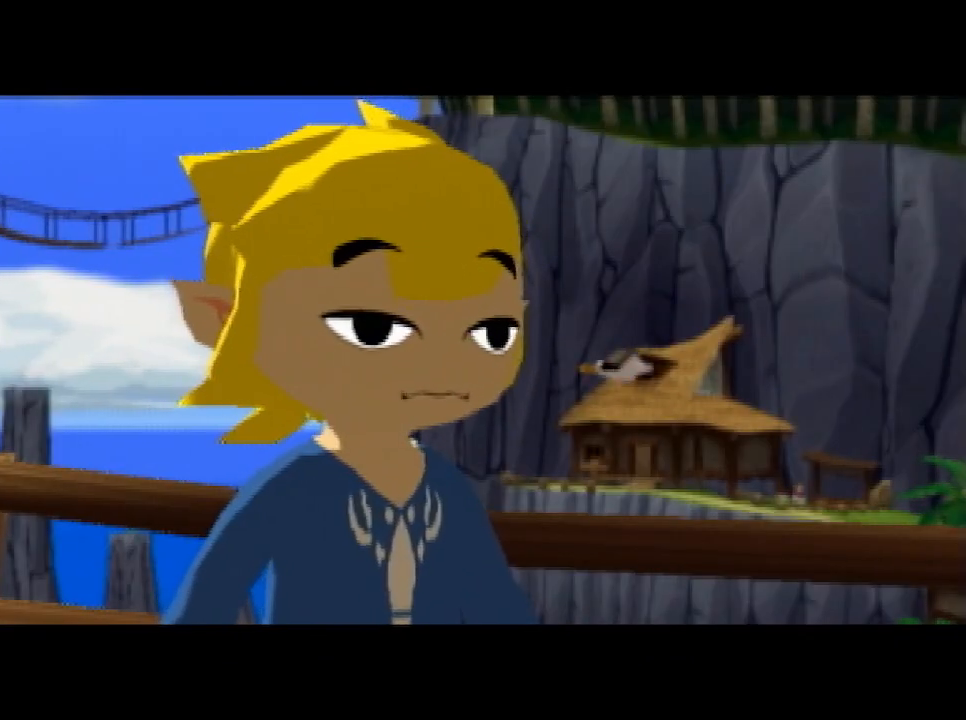
{"buttons": ["A"], "left_stick": "center", "right_stick": "center", "events": [[33, "A", "up"], [100, "B", "down"], [133, "B", "up"], [167, "A", "down"], [200, "A", "up"], [300, "A", "down"], [367, "A", "up"], [400, "B", "down"], [433, "B", "up"], [467, "A", "down"]]}
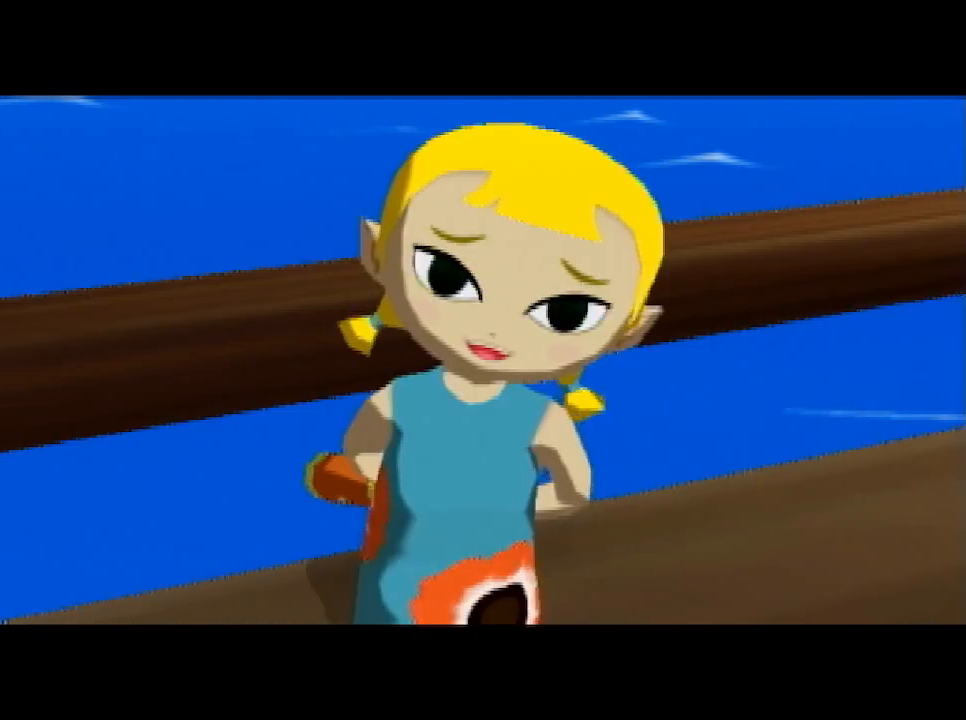
{"buttons": [], "left_stick": "center", "right_stick": "center", "events": [[33, "A", "up"], [67, "B", "down"], [100, "B", "up"], [233, "B", "down"], [267, "B", "up"], [300, "A", "down"], [333, "A", "up"], [400, "B", "down"], [433, "B", "up"], [467, "A", "down"], [500, "A", "up"]]}